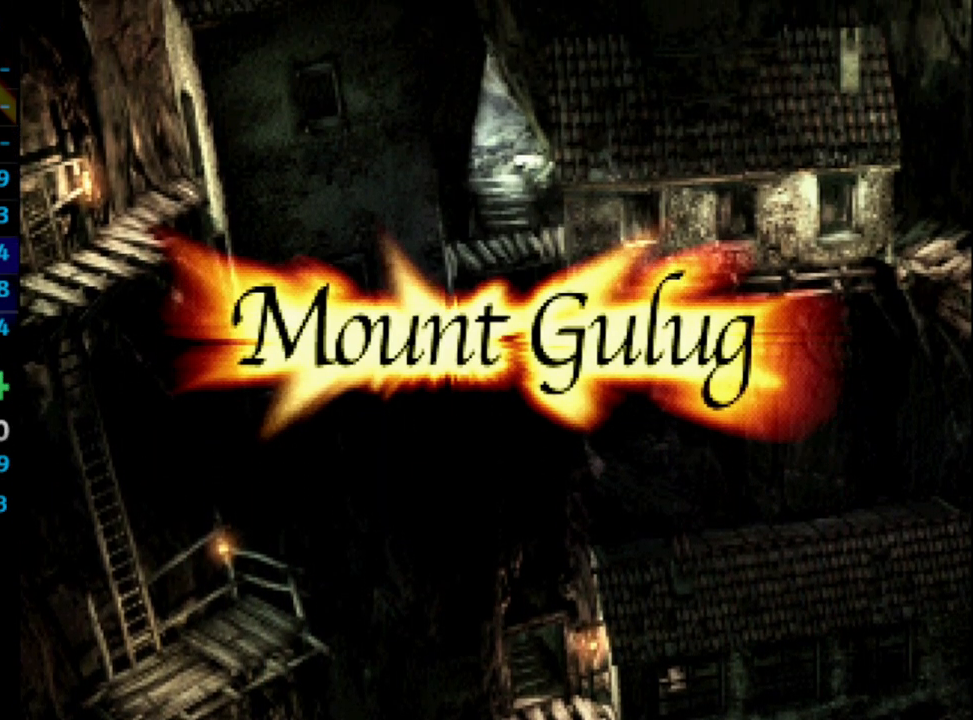
Gameplay with a controller (PlayStation layout); each line is a JSON object with the inputs held at the frame after it. "events" lists button and stick changes between this image and that frame as [ms after this image, input, new state], when the widget could be followed in between. Not read: L3 R3.
{"buttons": ["DPAD_DOWN"], "left_stick": "center", "right_stick": "center", "events": [[250, "DPAD_DOWN", "down"]]}
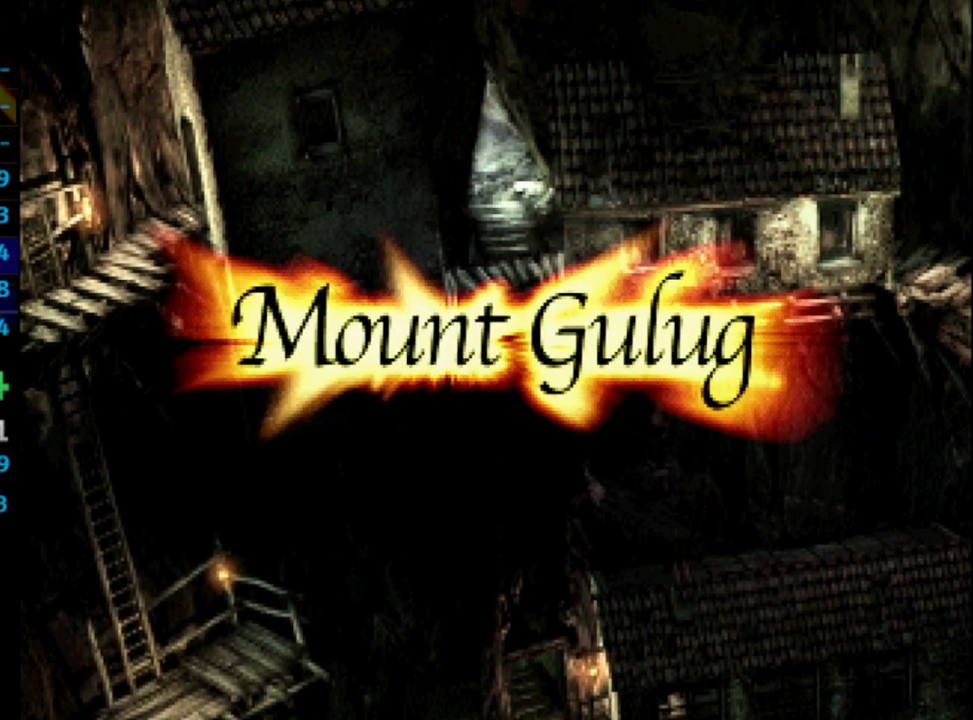
{"buttons": ["DPAD_DOWN"], "left_stick": "center", "right_stick": "center", "events": []}
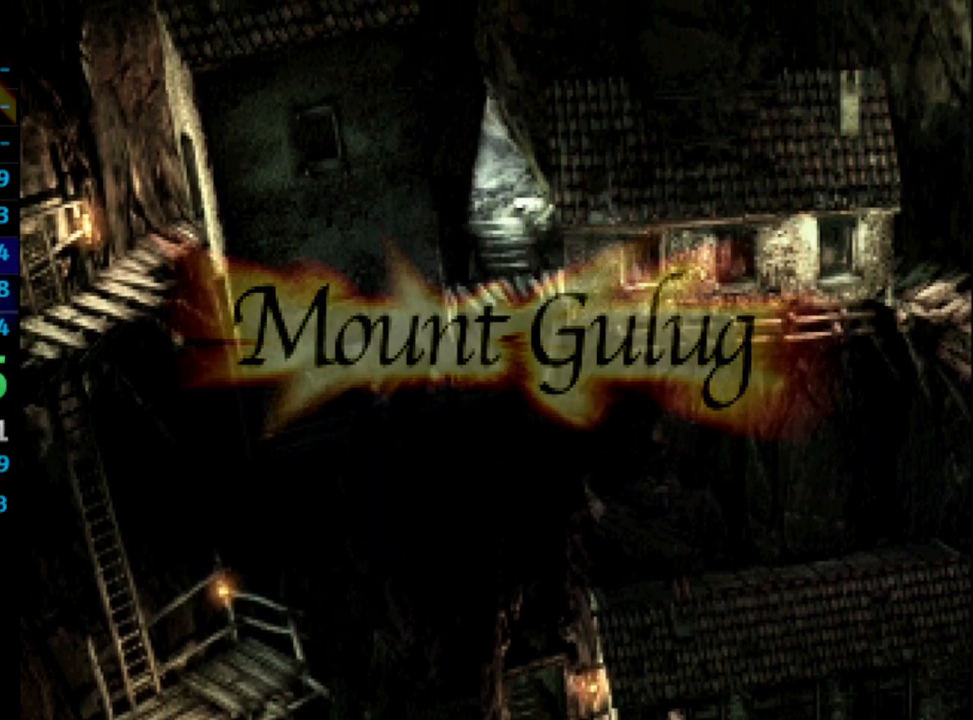
{"buttons": ["DPAD_DOWN"], "left_stick": "center", "right_stick": "center", "events": []}
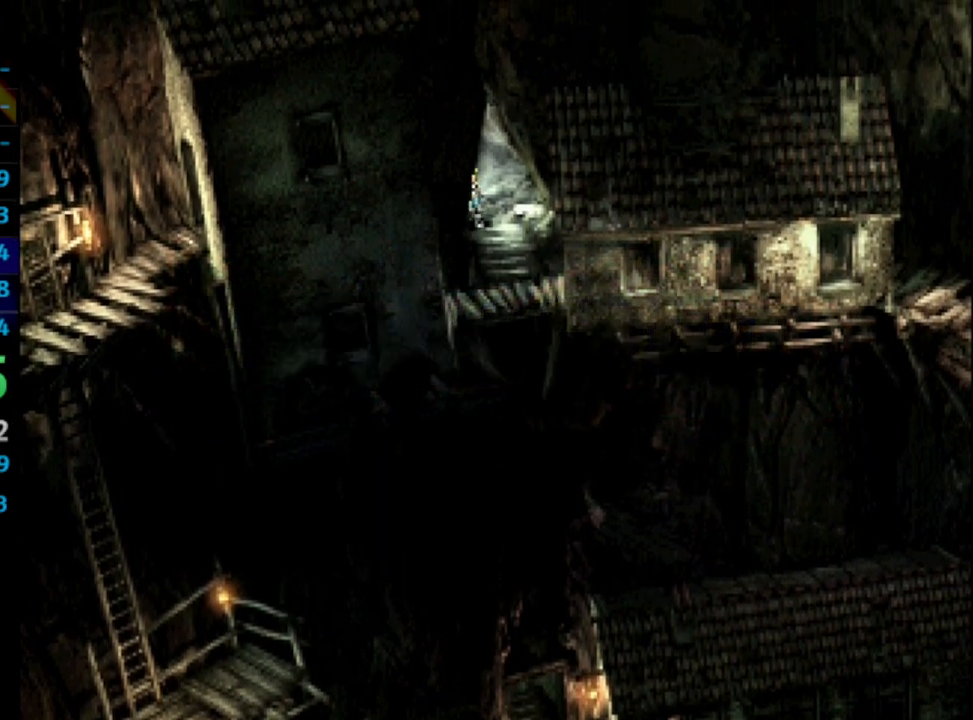
{"buttons": ["DPAD_DOWN"], "left_stick": "center", "right_stick": "center", "events": []}
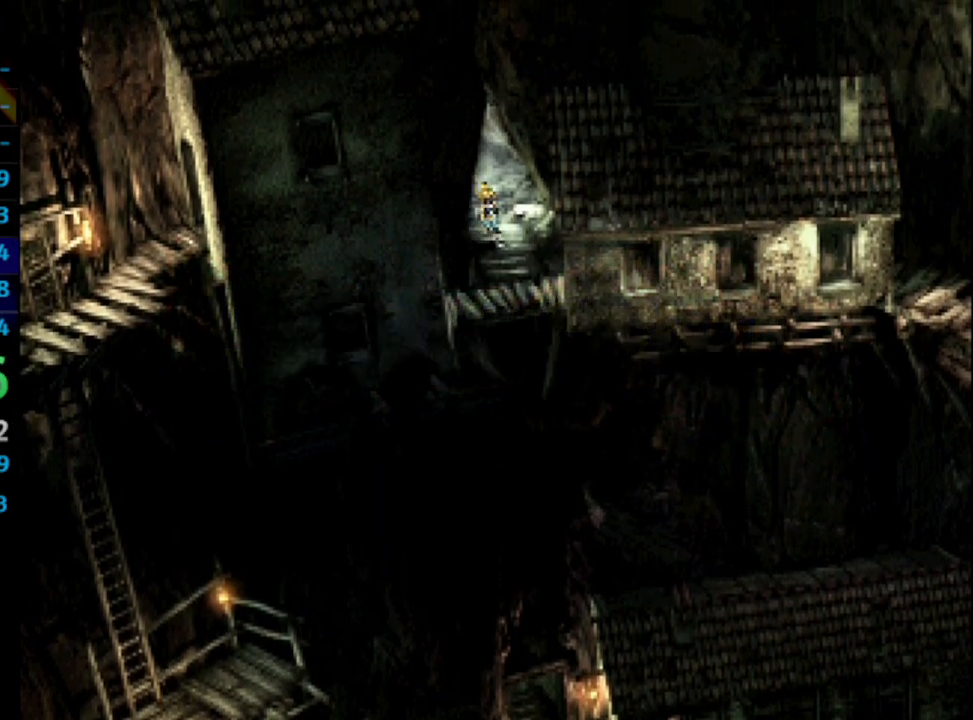
{"buttons": ["DPAD_DOWN"], "left_stick": "center", "right_stick": "center", "events": []}
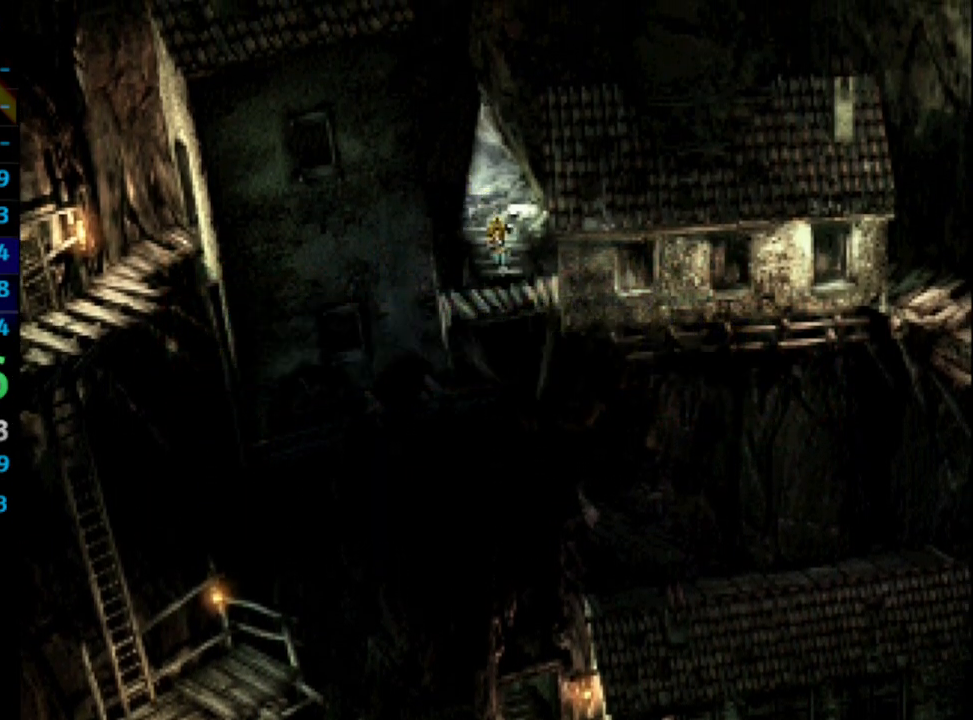
{"buttons": ["DPAD_DOWN"], "left_stick": "center", "right_stick": "center", "events": []}
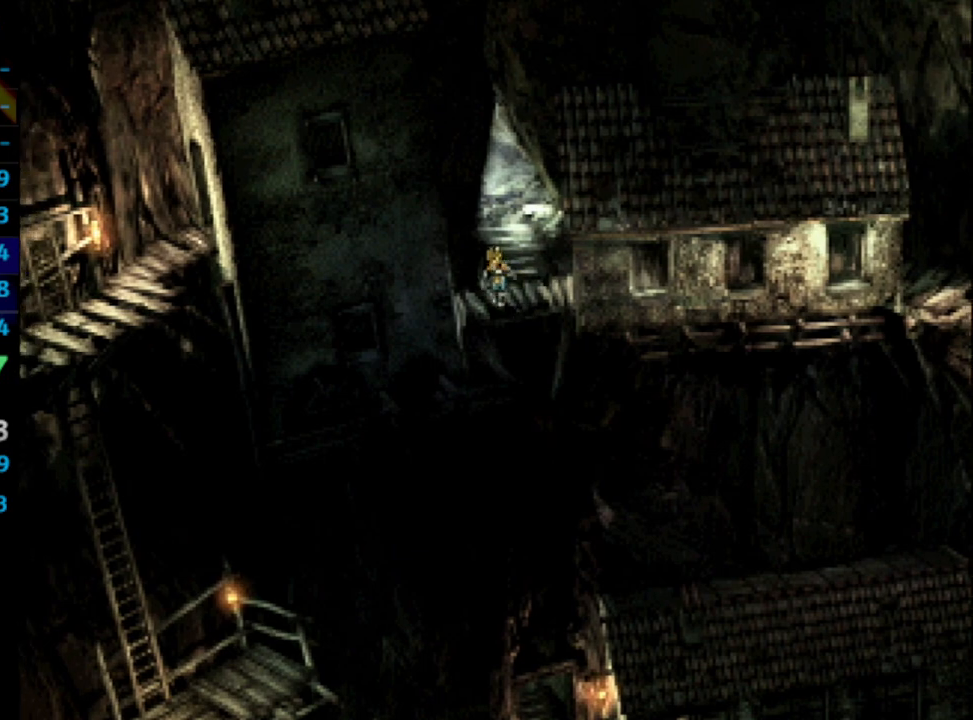
{"buttons": ["DPAD_LEFT"], "left_stick": "center", "right_stick": "center", "events": [[17, "DPAD_LEFT", "down"], [67, "DPAD_DOWN", "up"]]}
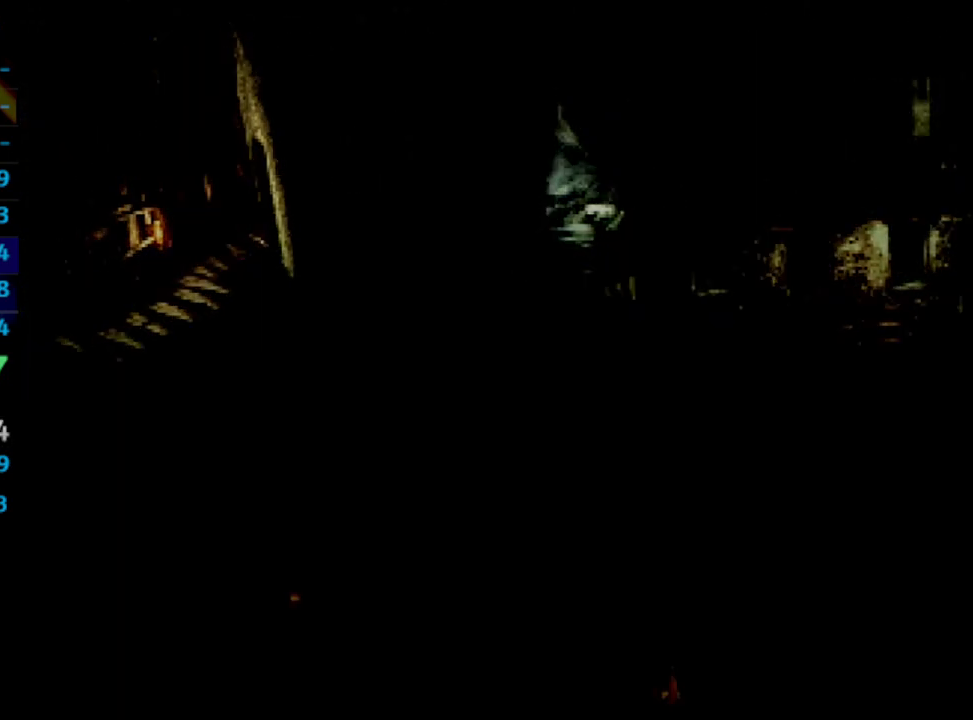
{"buttons": ["DPAD_DOWN", "DPAD_LEFT"], "left_stick": "center", "right_stick": "center", "events": [[100, "DPAD_DOWN", "down"]]}
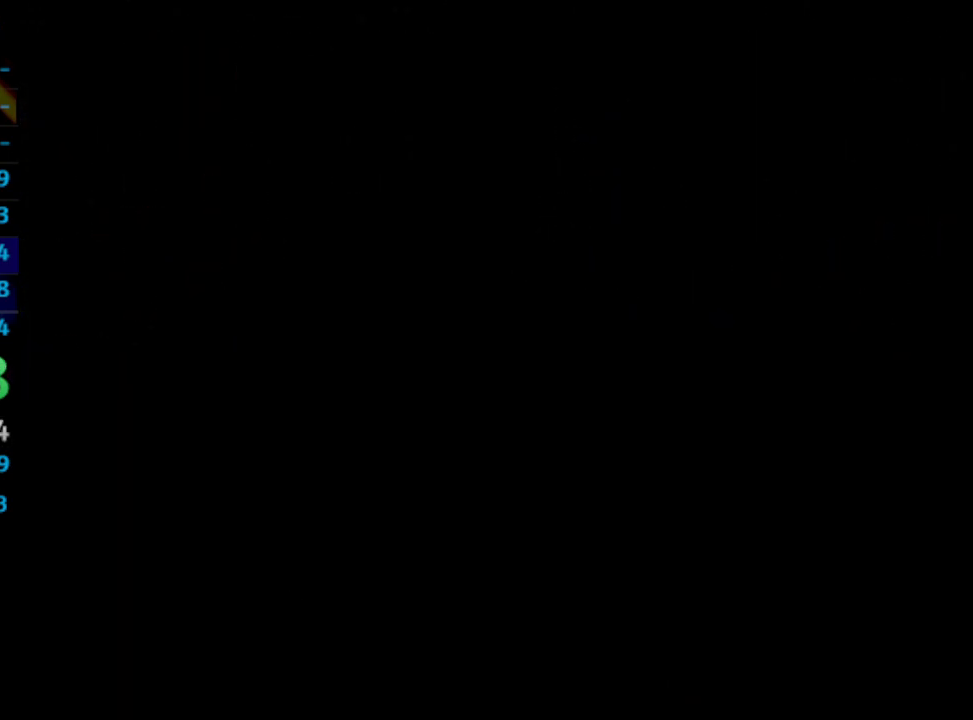
{"buttons": ["DPAD_DOWN"], "left_stick": "center", "right_stick": "center", "events": [[467, "DPAD_LEFT", "up"]]}
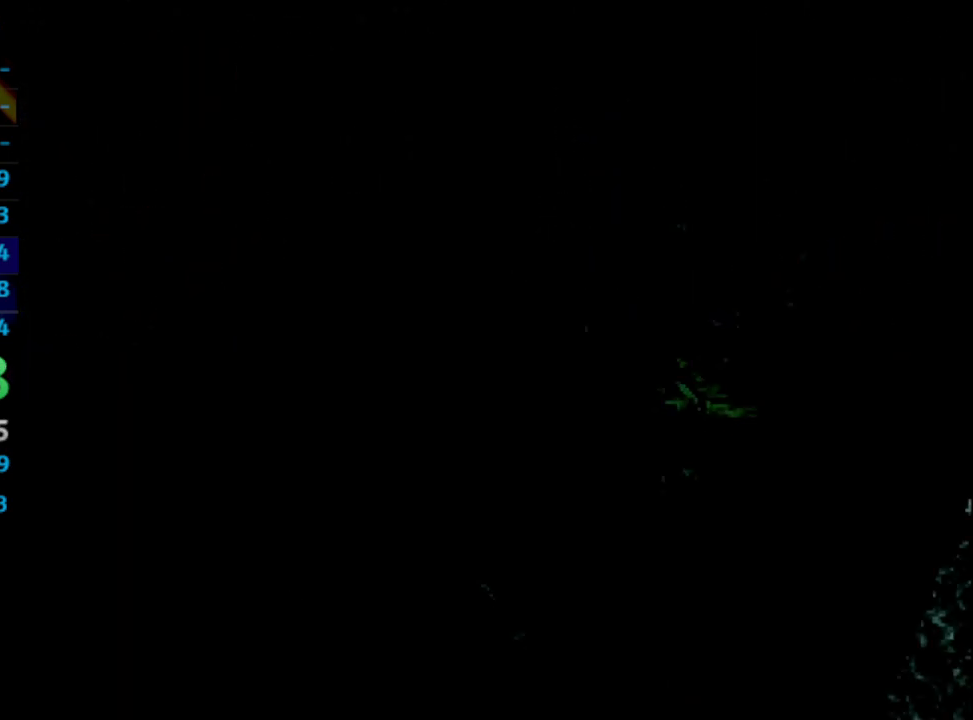
{"buttons": ["CROSS", "DPAD_RIGHT"], "left_stick": "center", "right_stick": "center", "events": [[250, "DPAD_RIGHT", "down"], [383, "DPAD_DOWN", "up"], [483, "CROSS", "down"]]}
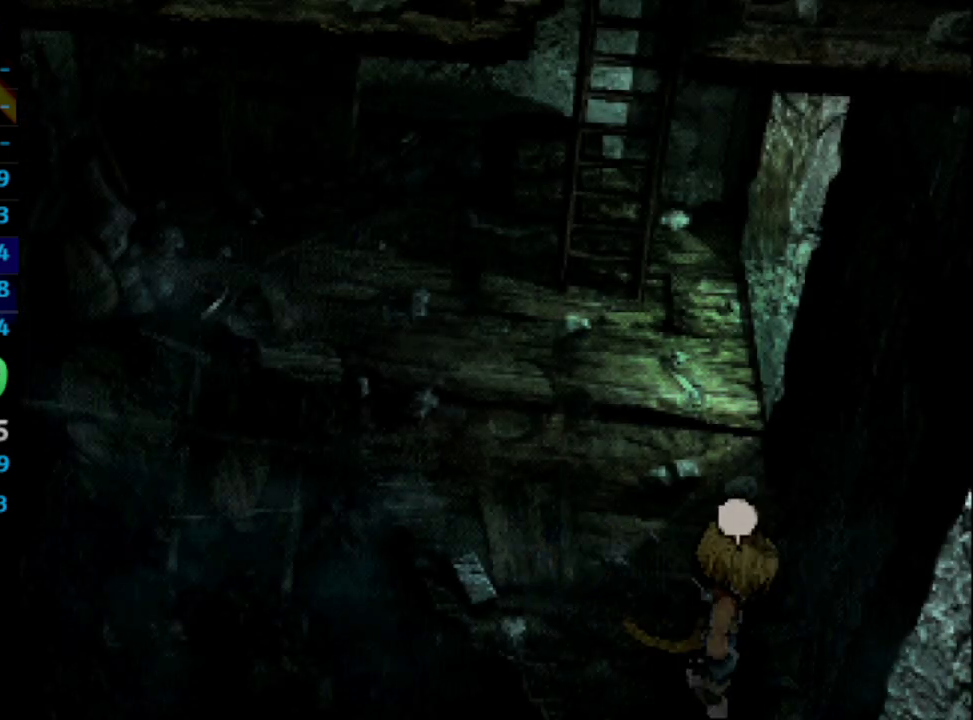
{"buttons": [], "left_stick": "center", "right_stick": "center", "events": [[50, "CROSS", "up"], [50, "SQUARE", "down"], [83, "CROSS", "down"], [83, "DPAD_RIGHT", "up"], [117, "SQUARE", "up"], [133, "CROSS", "up"], [167, "CROSS", "down"], [217, "CROSS", "up"], [250, "SQUARE", "down"], [267, "CROSS", "down"], [350, "CROSS", "up"], [350, "SQUARE", "up"], [467, "CROSS", "down"], [500, "CROSS", "up"]]}
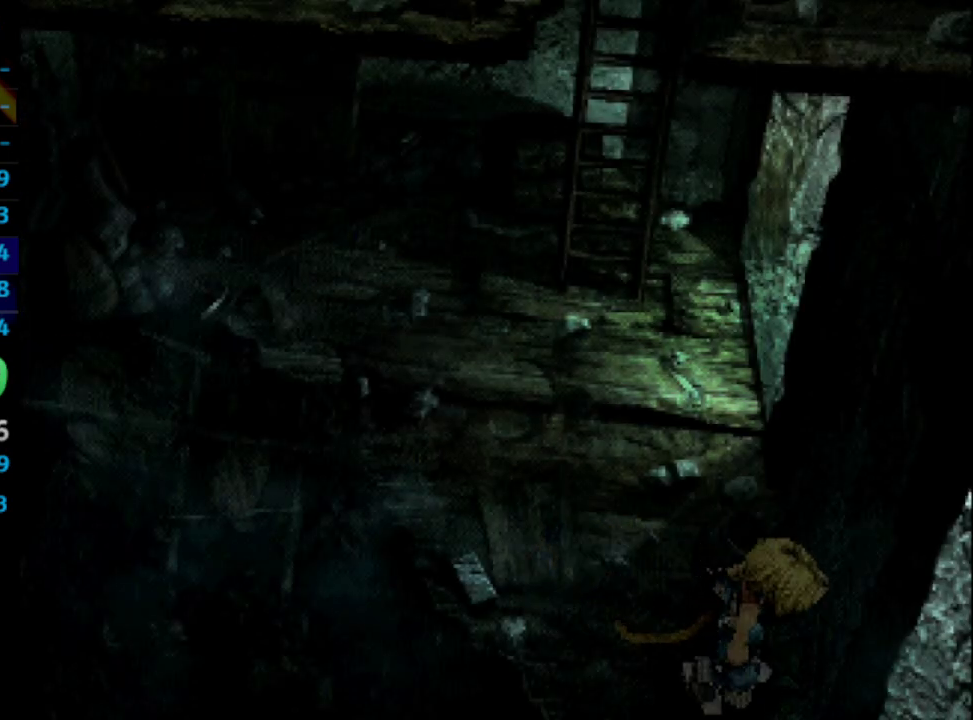
{"buttons": [], "left_stick": "center", "right_stick": "center", "events": [[150, "CROSS", "down"], [217, "CROSS", "up"], [367, "CROSS", "down"], [400, "CROSS", "up"], [450, "CROSS", "down"], [500, "CROSS", "up"]]}
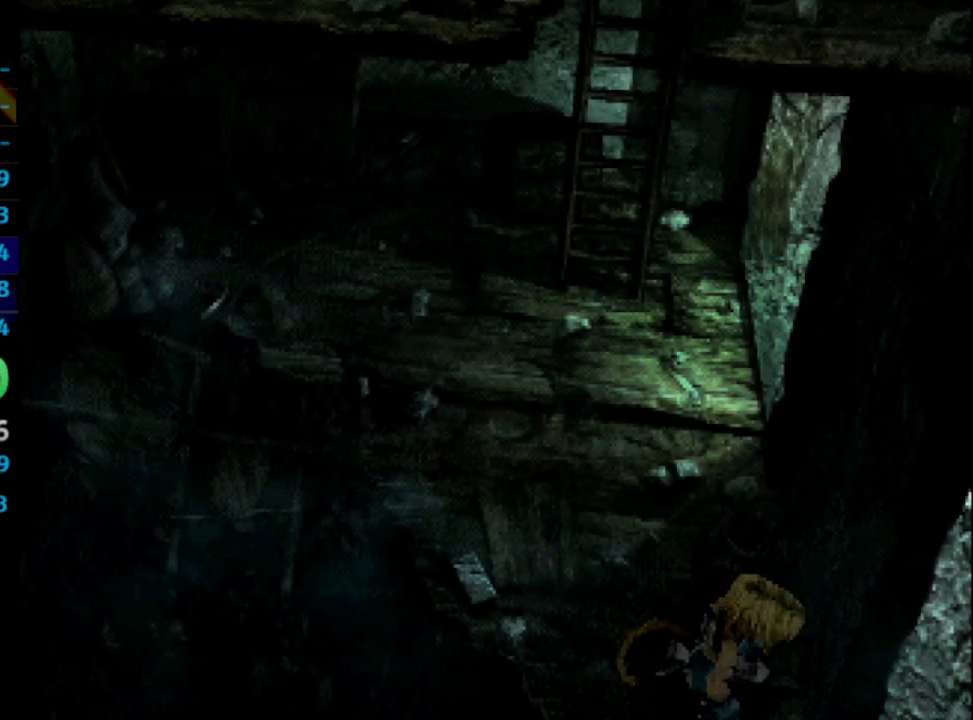
{"buttons": [], "left_stick": "center", "right_stick": "center", "events": [[67, "CROSS", "down"], [83, "CROSS", "up"], [183, "SQUARE", "down"], [217, "CROSS", "down"], [233, "SQUARE", "up"], [283, "CROSS", "up"], [333, "CROSS", "down"], [367, "CROSS", "up"], [383, "CROSS", "down"], [383, "SQUARE", "down"], [450, "CROSS", "up"], [483, "SQUARE", "up"]]}
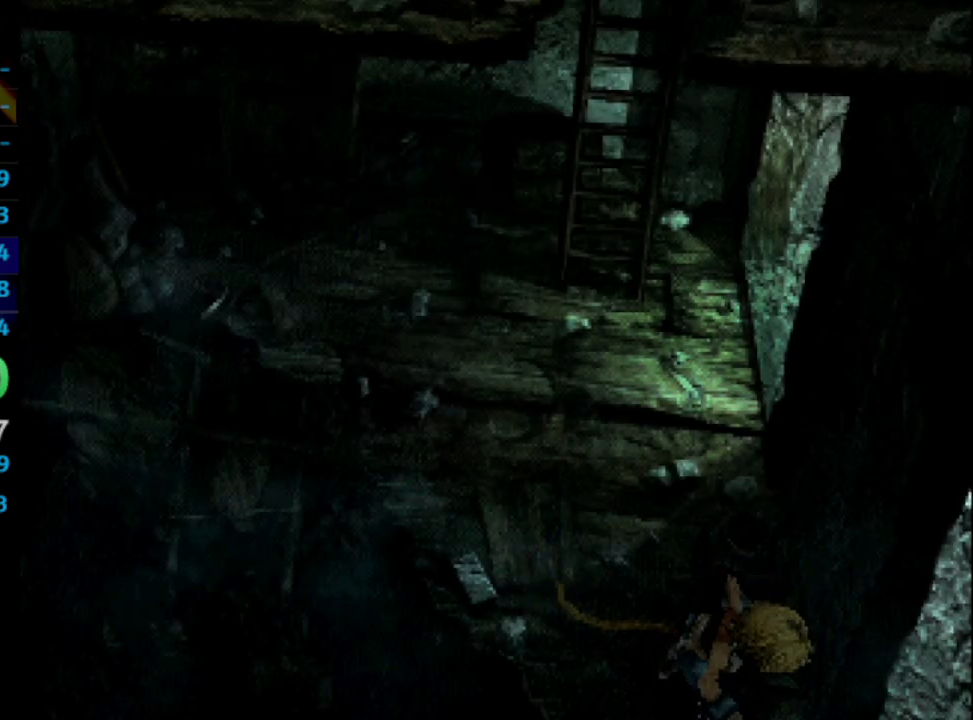
{"buttons": ["DPAD_UP", "DPAD_LEFT"], "left_stick": "center", "right_stick": "center", "events": [[50, "DPAD_LEFT", "down"], [100, "DPAD_UP", "down"]]}
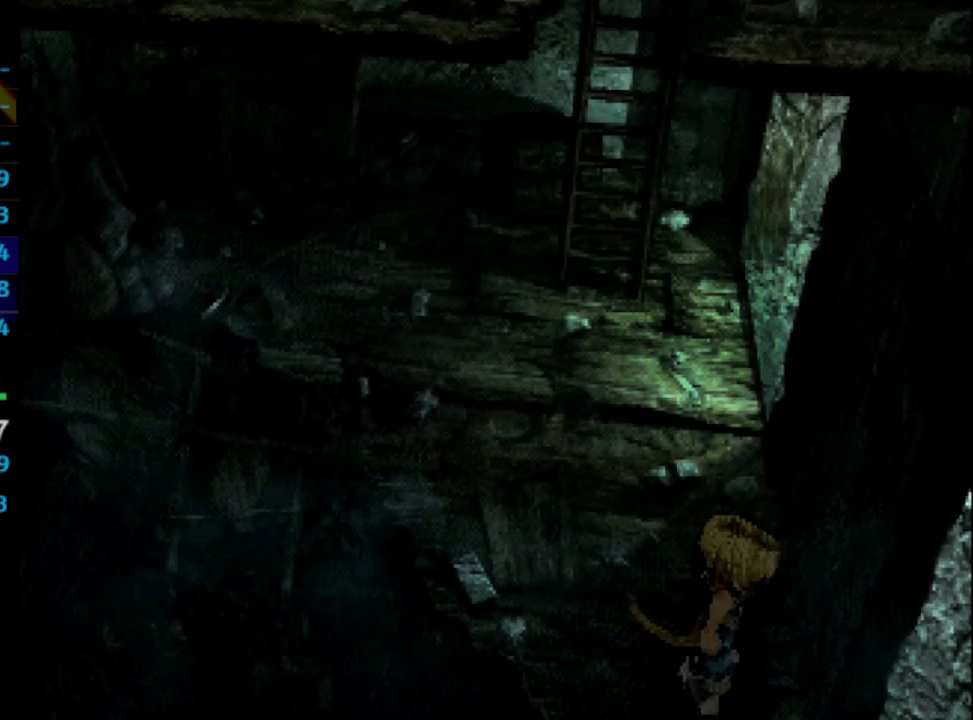
{"buttons": ["DPAD_UP", "DPAD_RIGHT"], "left_stick": "center", "right_stick": "center", "events": [[133, "DPAD_LEFT", "up"], [317, "DPAD_LEFT", "down"], [367, "DPAD_LEFT", "up"], [433, "DPAD_RIGHT", "down"]]}
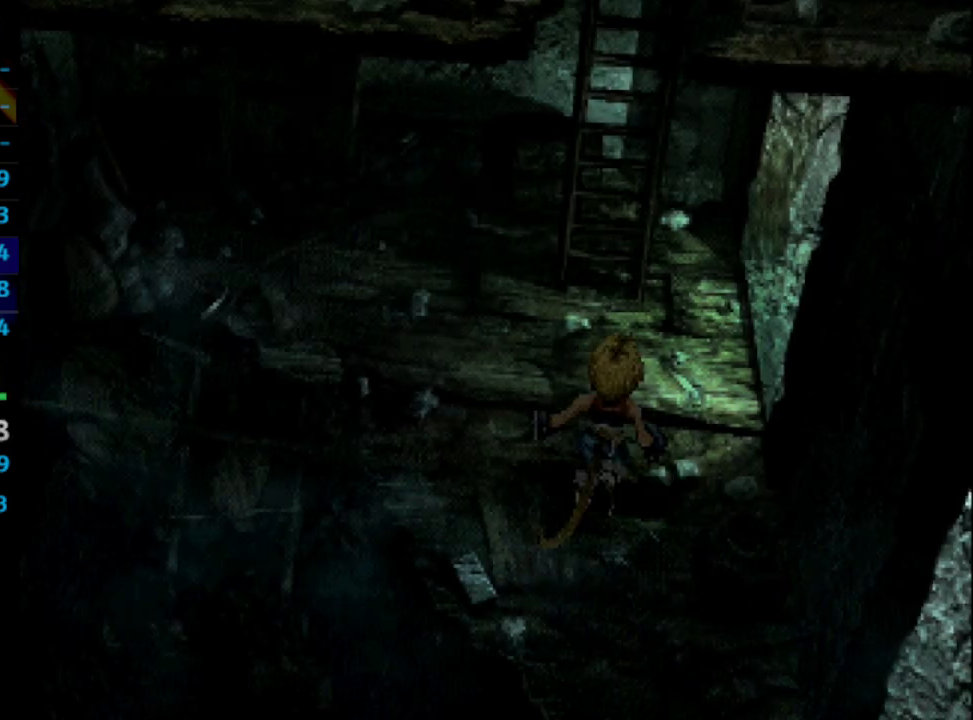
{"buttons": ["DPAD_RIGHT"], "left_stick": "center", "right_stick": "center", "events": [[417, "DPAD_UP", "up"]]}
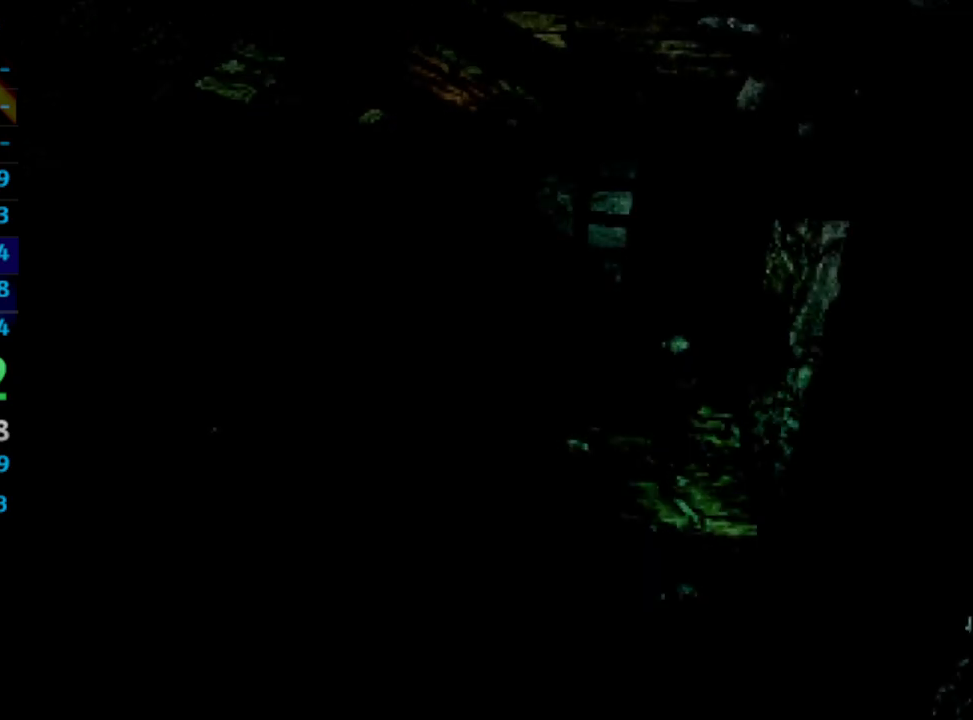
{"buttons": ["DPAD_RIGHT"], "left_stick": "center", "right_stick": "center", "events": []}
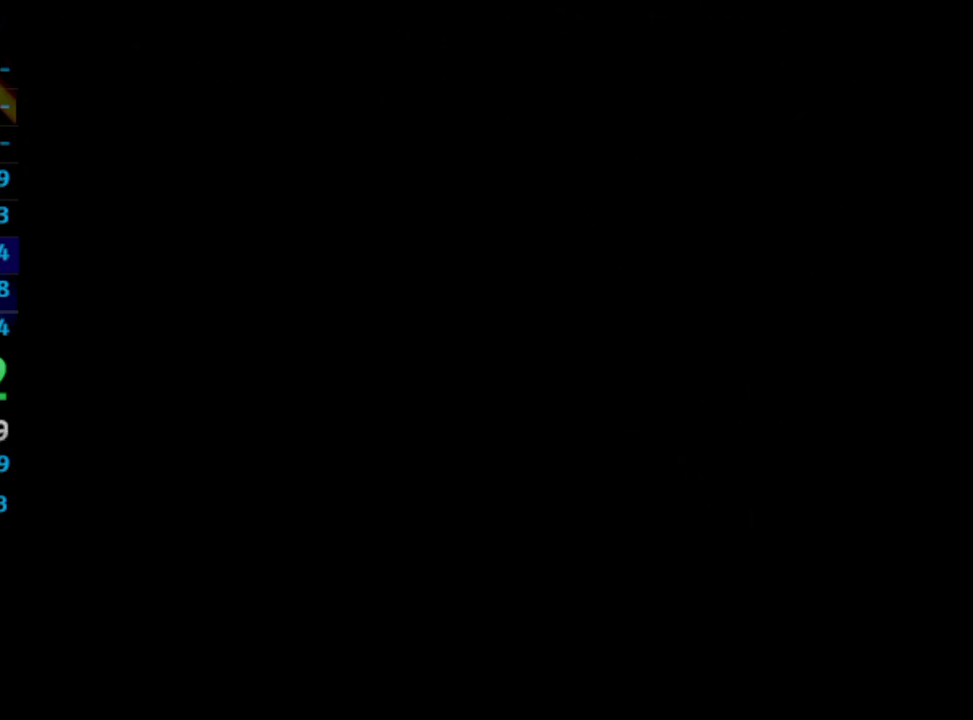
{"buttons": ["DPAD_RIGHT"], "left_stick": "center", "right_stick": "center", "events": []}
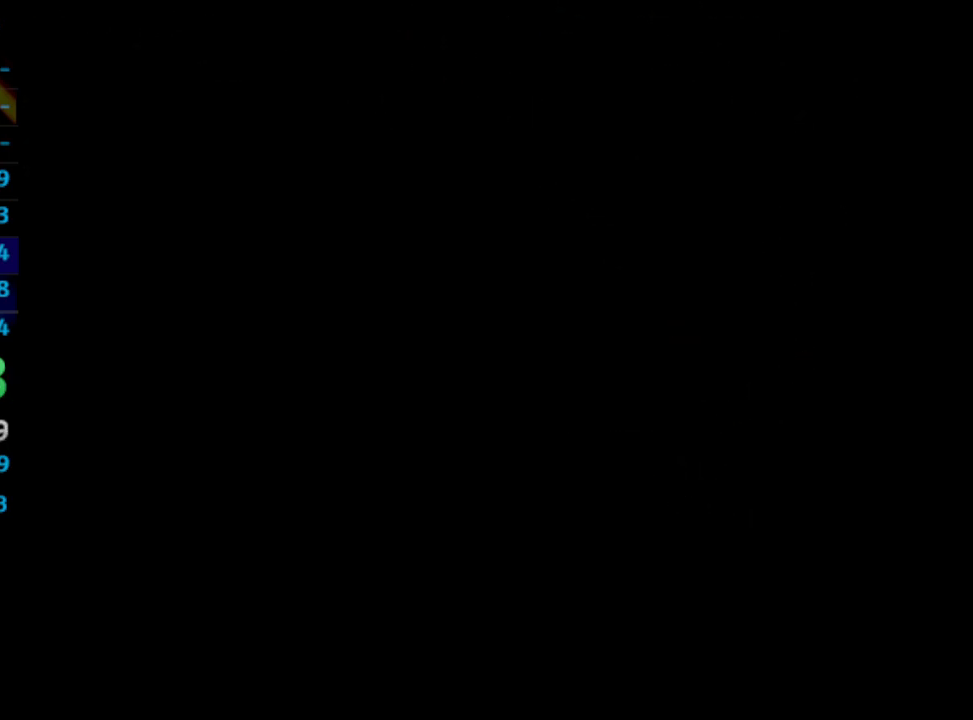
{"buttons": ["DPAD_RIGHT"], "left_stick": "center", "right_stick": "center", "events": []}
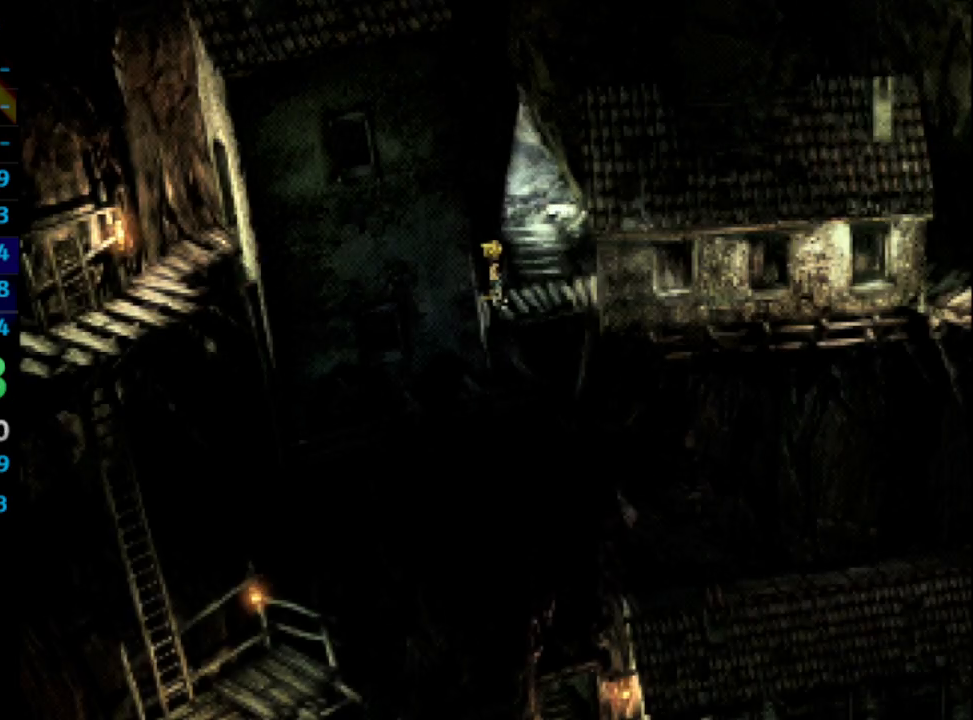
{"buttons": ["DPAD_RIGHT"], "left_stick": "center", "right_stick": "center", "events": []}
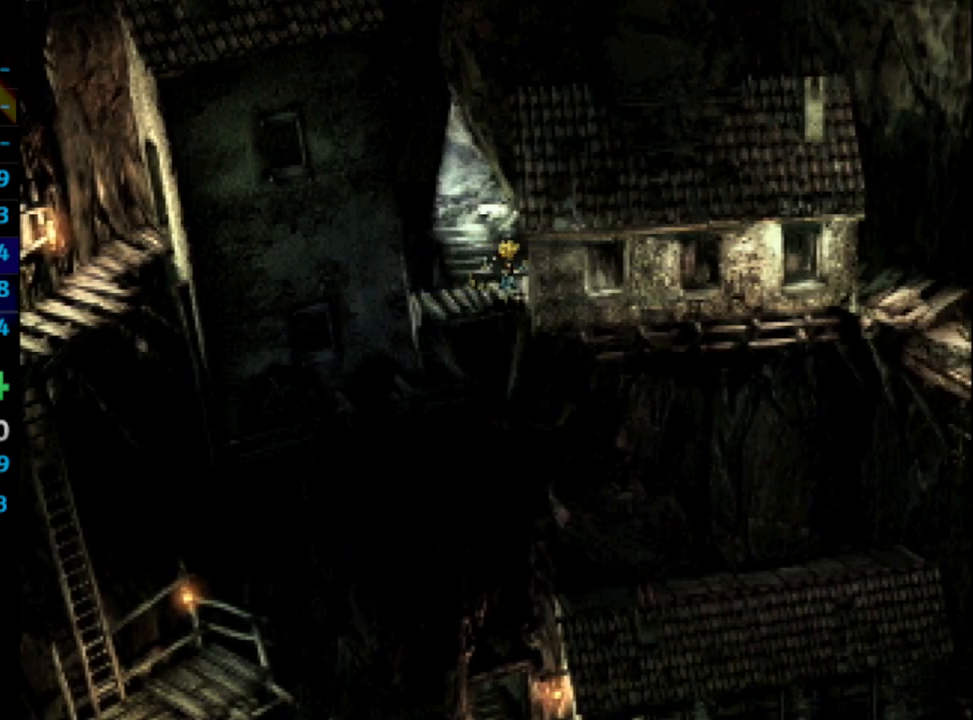
{"buttons": ["DPAD_RIGHT"], "left_stick": "center", "right_stick": "center", "events": []}
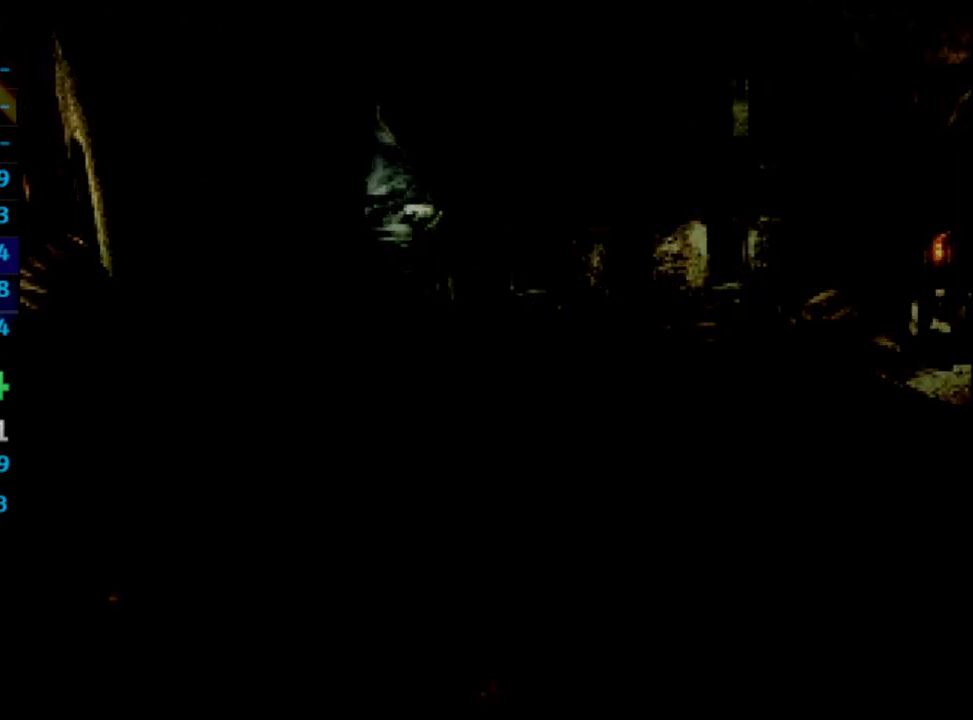
{"buttons": ["DPAD_RIGHT"], "left_stick": "center", "right_stick": "center", "events": []}
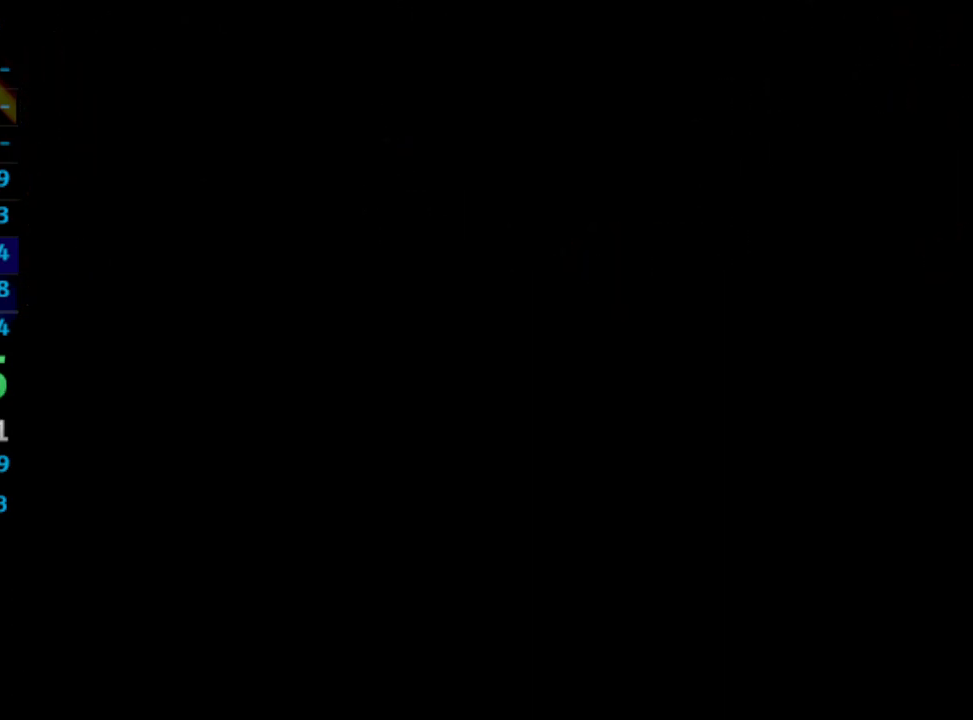
{"buttons": ["DPAD_RIGHT"], "left_stick": "center", "right_stick": "center", "events": []}
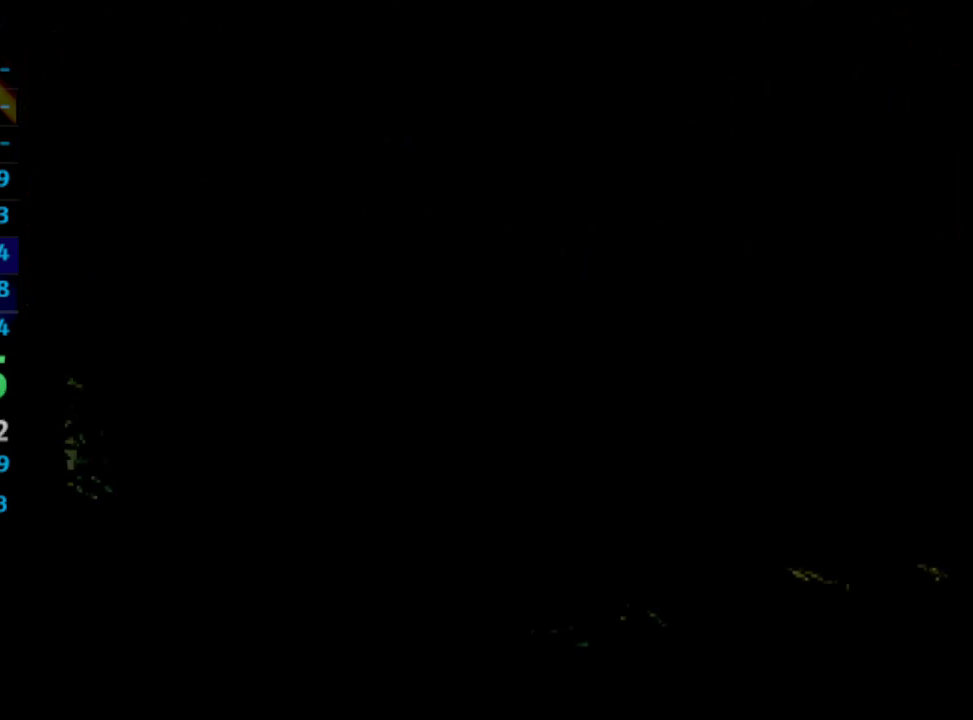
{"buttons": ["DPAD_RIGHT"], "left_stick": "center", "right_stick": "center", "events": []}
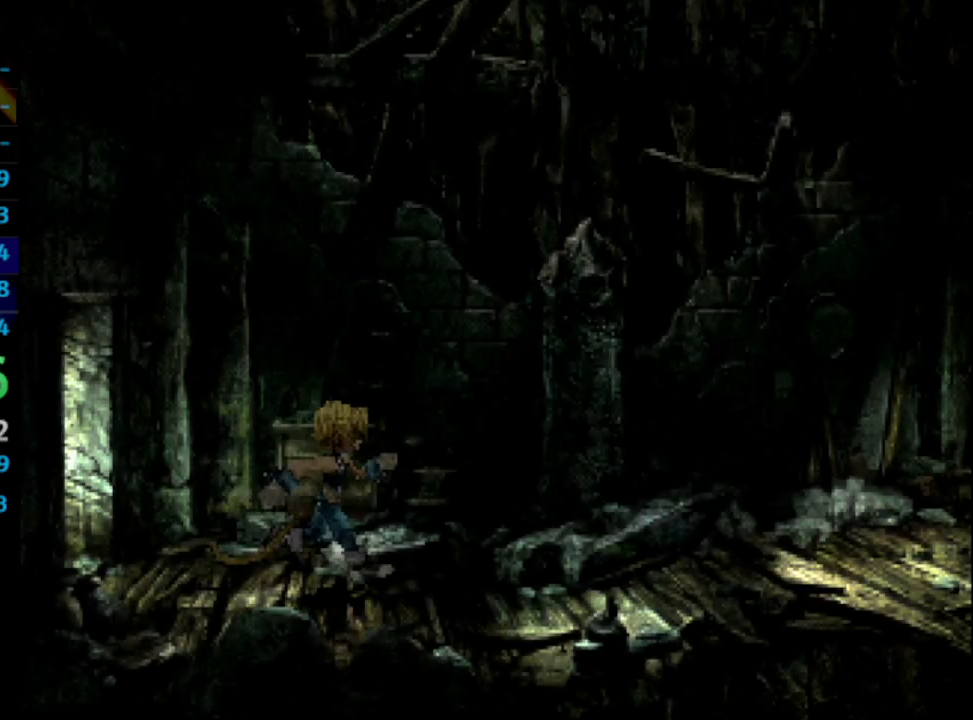
{"buttons": ["DPAD_RIGHT"], "left_stick": "center", "right_stick": "center", "events": []}
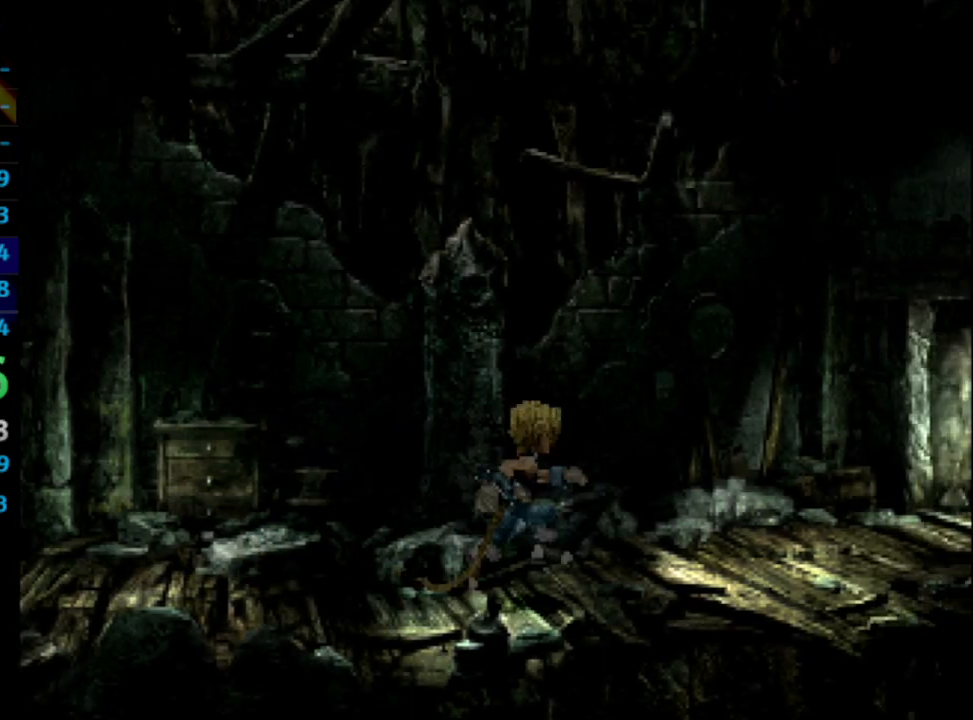
{"buttons": ["DPAD_RIGHT"], "left_stick": "center", "right_stick": "center", "events": []}
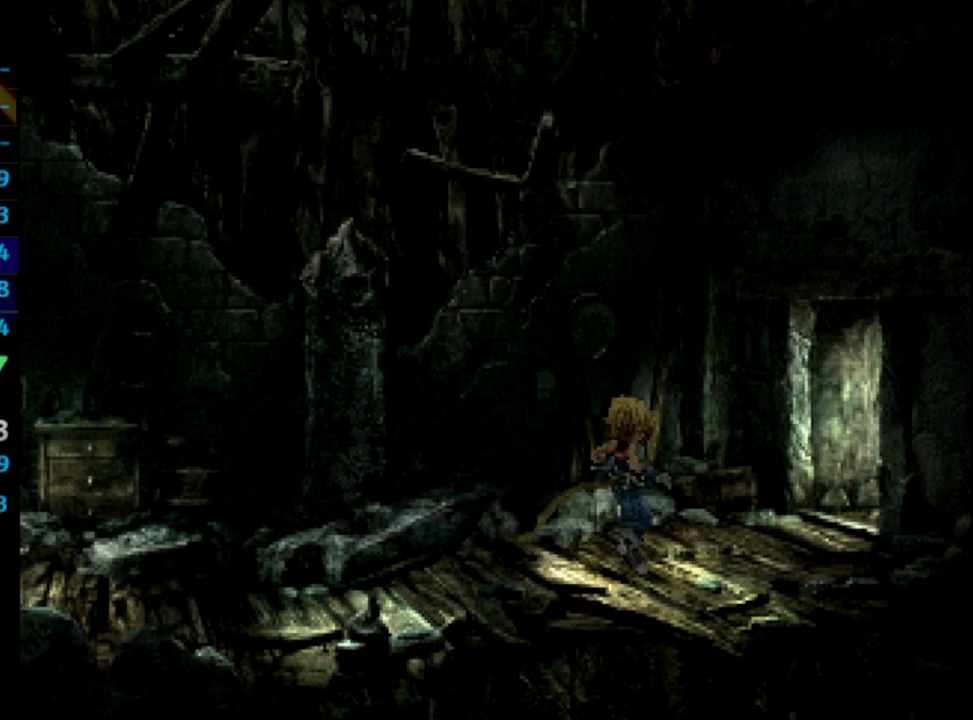
{"buttons": ["DPAD_RIGHT"], "left_stick": "center", "right_stick": "center", "events": []}
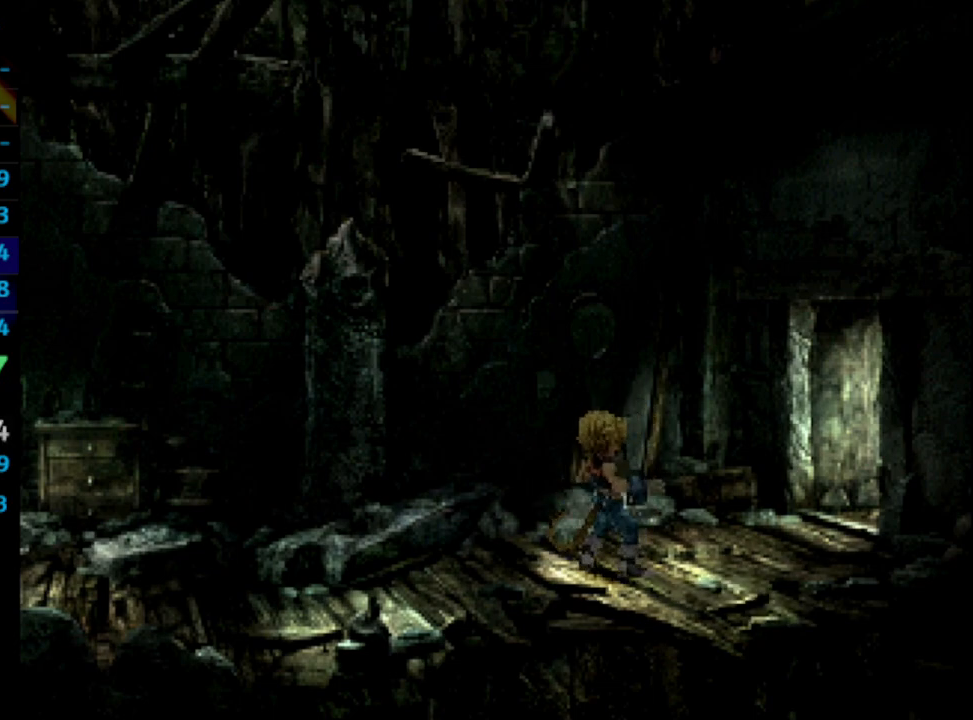
{"buttons": ["CROSS", "DPAD_RIGHT"], "left_stick": "center", "right_stick": "center", "events": [[333, "CROSS", "down"], [350, "SQUARE", "down"], [417, "SQUARE", "up"]]}
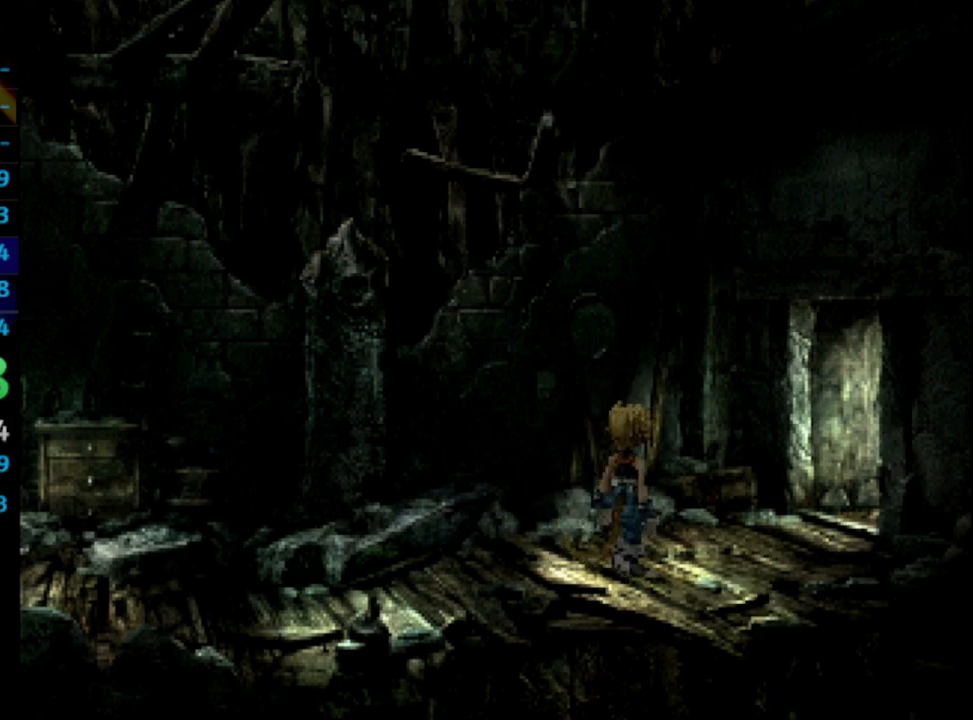
{"buttons": ["CROSS", "SQUARE", "DPAD_RIGHT"], "left_stick": "center", "right_stick": "center", "events": [[17, "CROSS", "up"], [33, "CROSS", "down"], [83, "SQUARE", "down"], [133, "CROSS", "up"], [150, "SQUARE", "up"], [317, "SQUARE", "down"], [400, "SQUARE", "up"], [433, "CROSS", "down"], [500, "SQUARE", "down"]]}
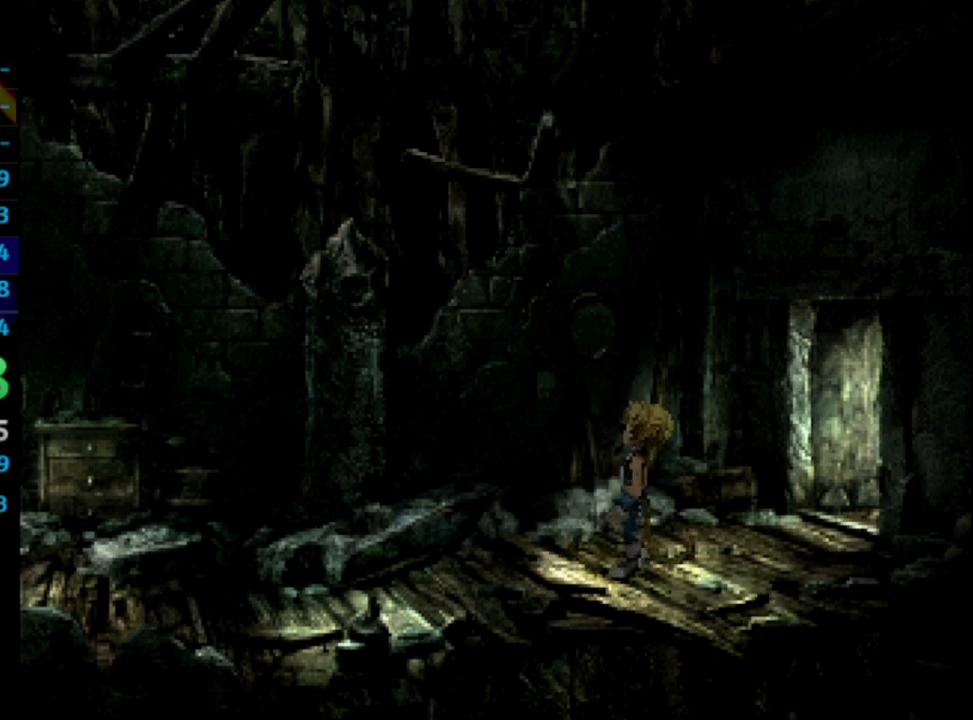
{"buttons": ["DPAD_RIGHT"], "left_stick": "center", "right_stick": "center", "events": [[50, "CROSS", "up"], [50, "SQUARE", "up"], [117, "CROSS", "down"], [183, "CROSS", "up"], [467, "CROSS", "down"], [500, "CROSS", "up"]]}